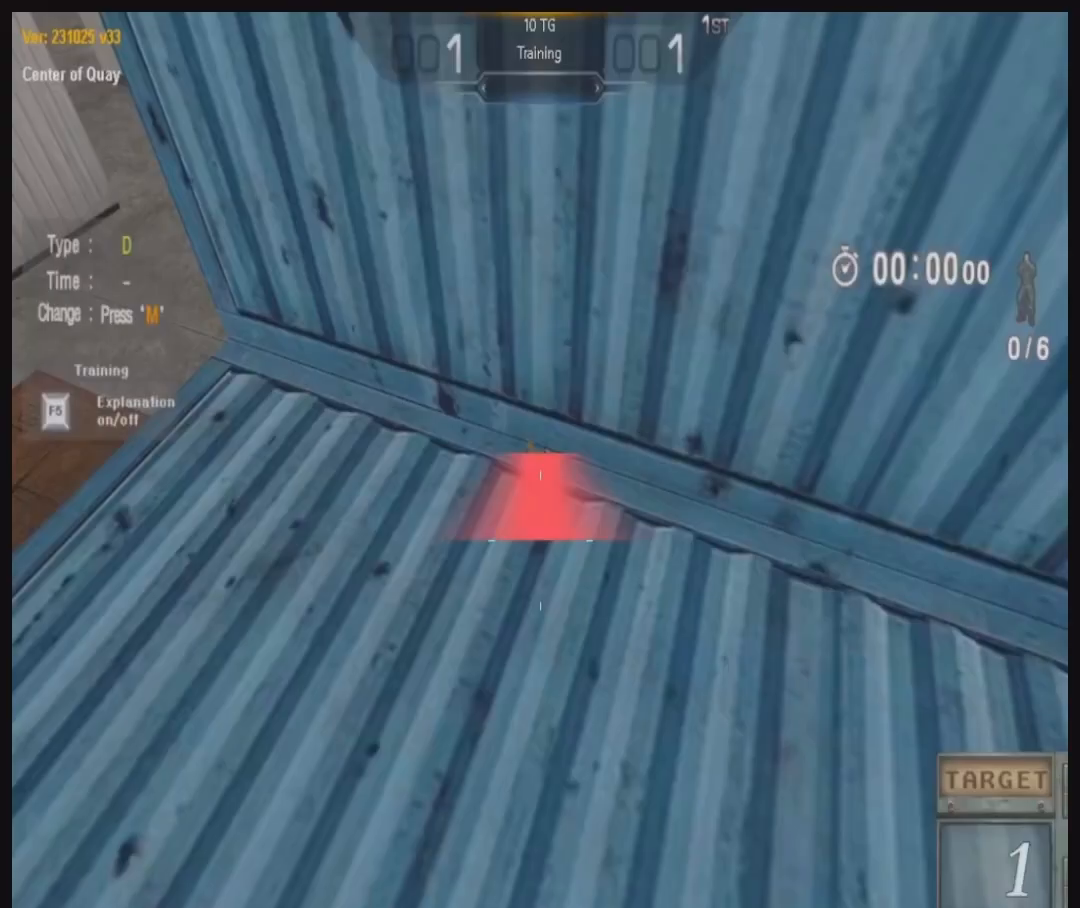
Gameplay with keyboard and mouse; each line is a JSON object with the keys and mouse buttons held at the frame after it. "events" lists presses ("down") and releases ("up") of "a", "ctrl", "d", "e", "q", "s", "shift", "space", "w", "mouse_left", "mouse_wheel", "mouse_right", "mouse_mb4" and "mouse_mb5" between this image and that frame as [ms after this image, input, new state], when the widget could be followed in between. "mouse_left", "mouse_wheel", "mouse_right", "mouse_mb4", "mouse_mb5" = the "left", "wheel", "right", "mb4", "mb5" buttons of the "mouse" list. No other keys are recorded. "wheel" means that the mouse wheel is clicked or scrolled. Not read: mouse_move.
{"keys": [], "mouse": [], "events": []}
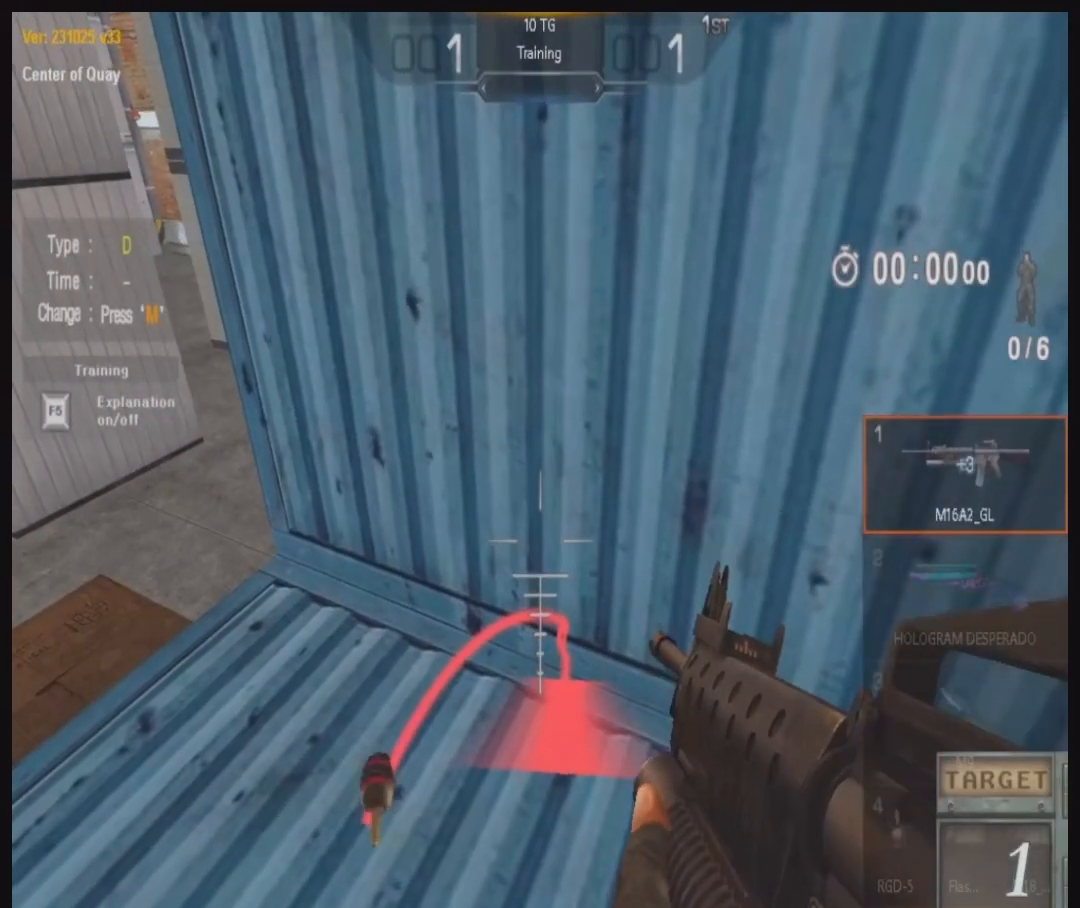
{"keys": ["ctrl", "d", "space"], "mouse": [], "events": [[100, "a", "down"], [100, "w", "down"], [400, "ctrl", "down"], [433, "a", "up"], [433, "space", "down"], [433, "w", "up"], [500, "d", "down"]]}
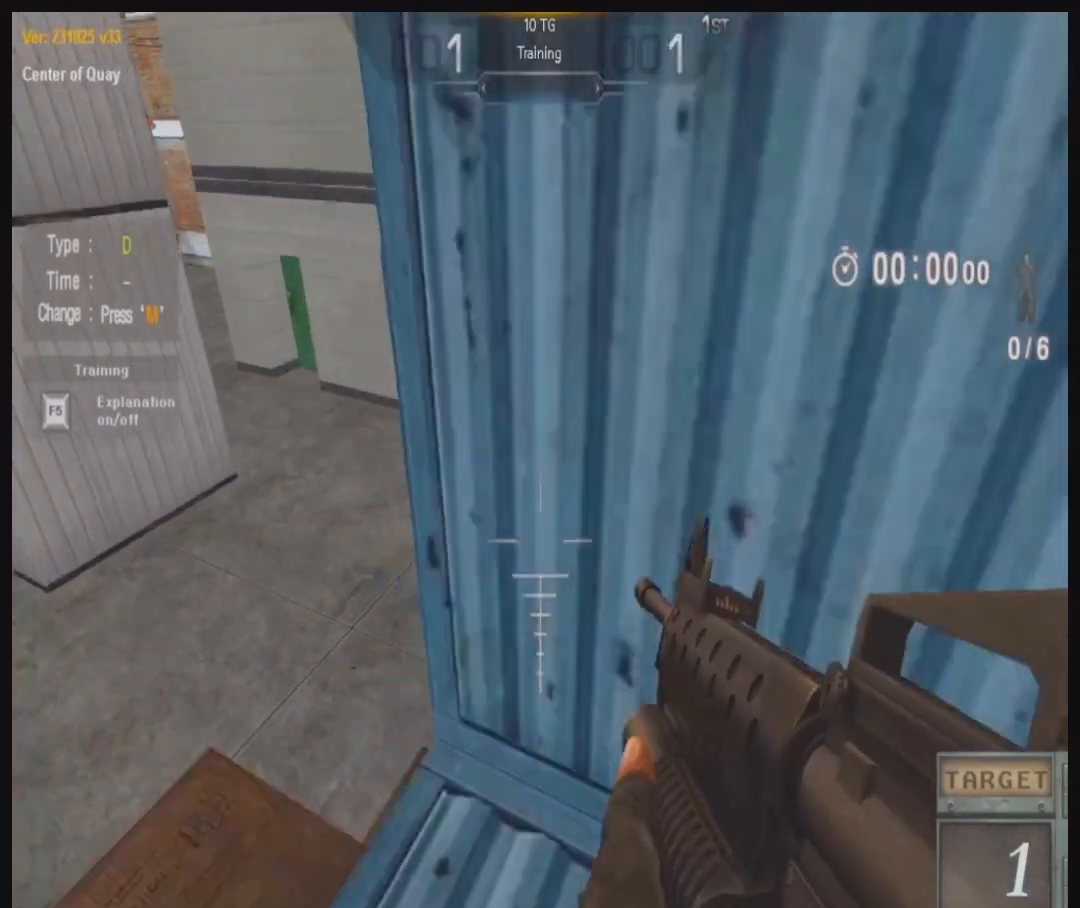
{"keys": ["a", "w"], "mouse": [], "events": [[33, "s", "down"], [300, "s", "up"], [367, "d", "up"], [400, "a", "down"], [400, "ctrl", "up"], [400, "space", "up"], [433, "w", "down"]]}
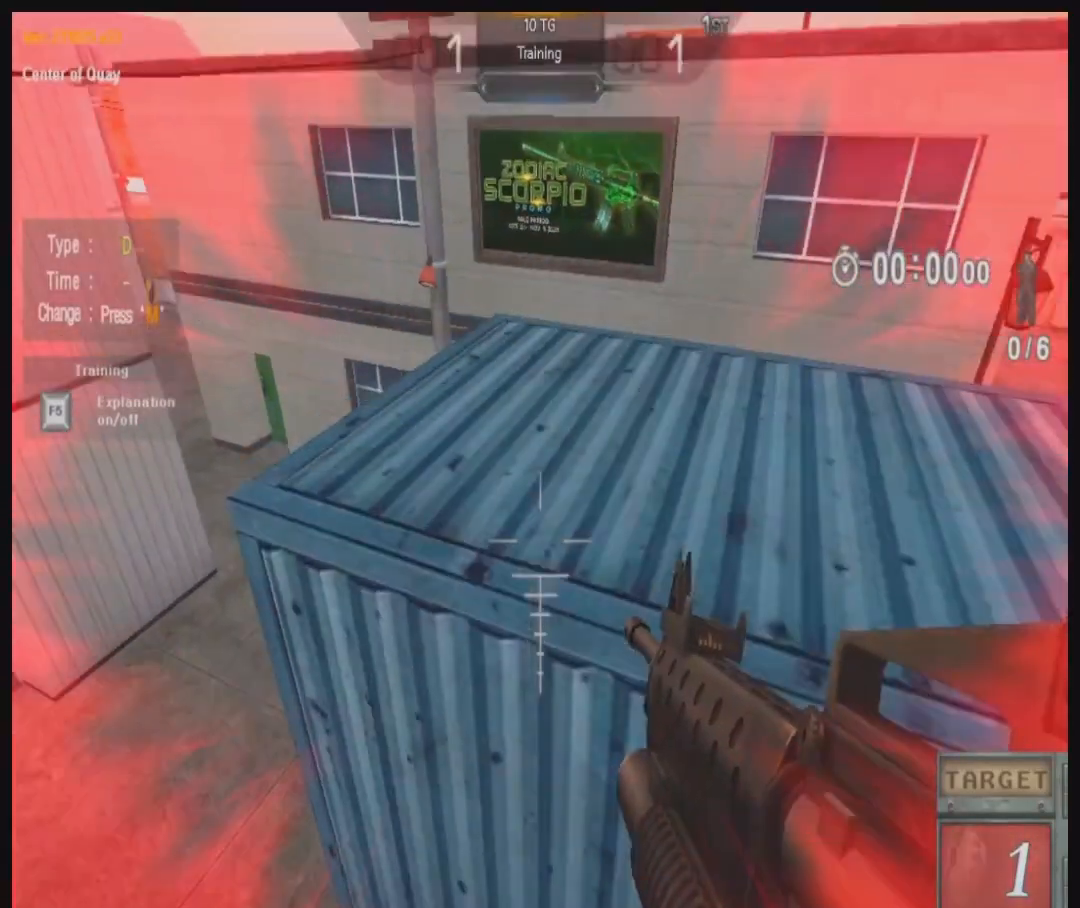
{"keys": ["d", "w"], "mouse": [], "events": [[167, "mouse_left", "down"], [267, "d", "down"], [300, "a", "up"], [300, "mouse_left", "up"], [333, "mouse_left", "down"], [433, "mouse_left", "up"]]}
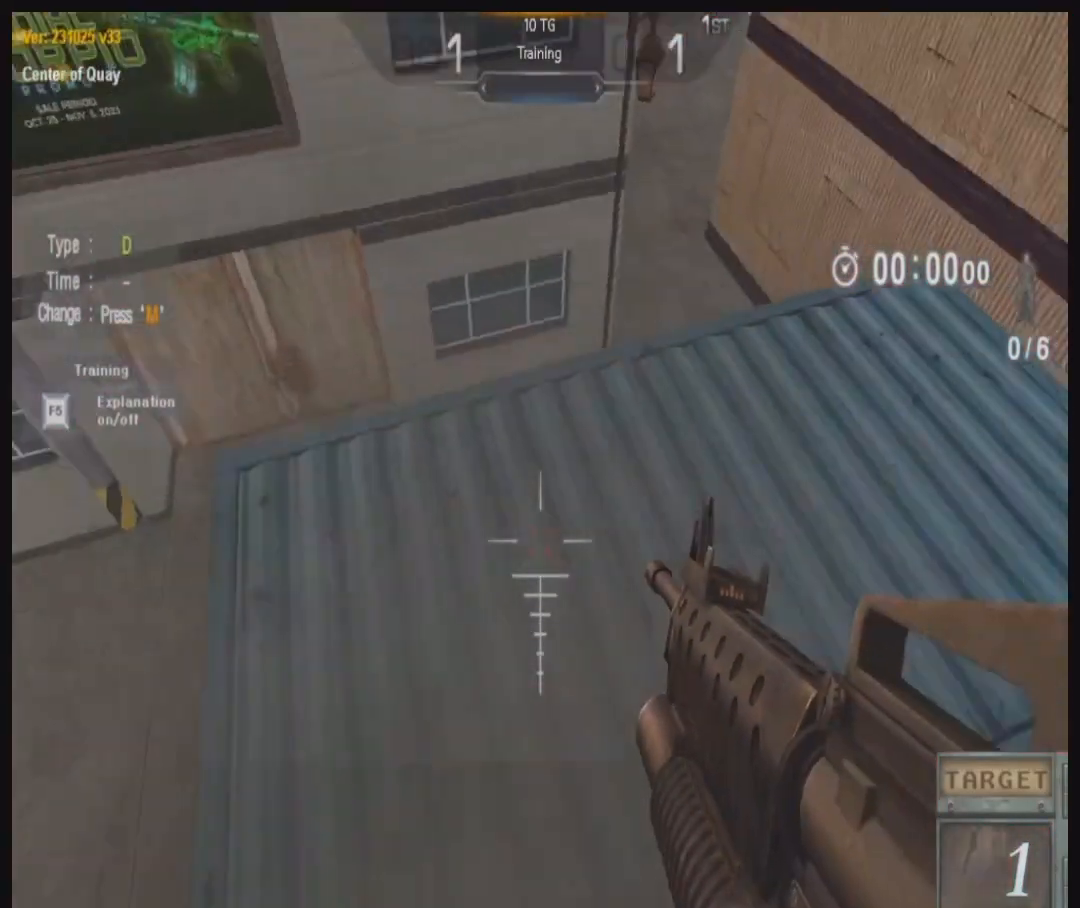
{"keys": [], "mouse": [], "events": [[33, "mouse_left", "down"], [133, "mouse_left", "up"], [167, "w", "up"], [200, "d", "up"], [233, "a", "down"], [267, "s", "down"], [400, "a", "up"], [400, "s", "up"]]}
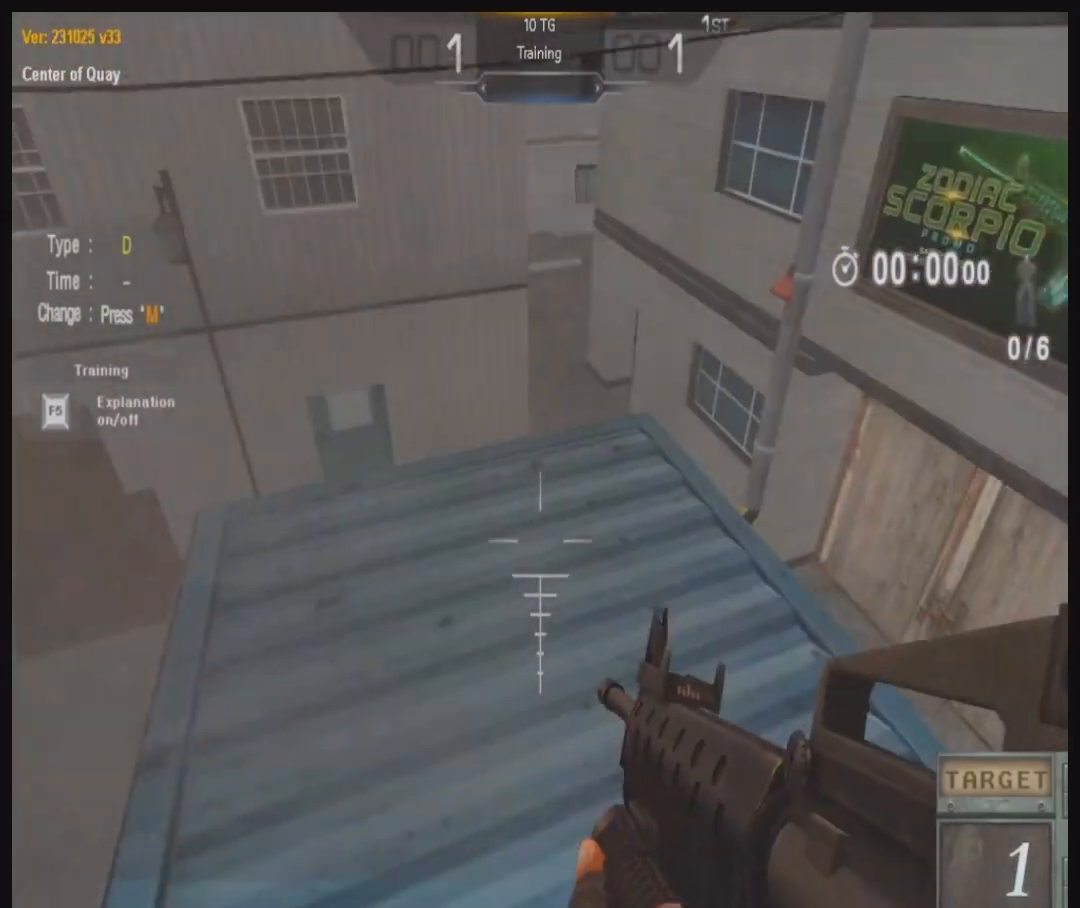
{"keys": ["w"], "mouse": [], "events": [[67, "d", "down"], [233, "w", "down"], [333, "d", "up"], [333, "w", "up"], [467, "w", "down"]]}
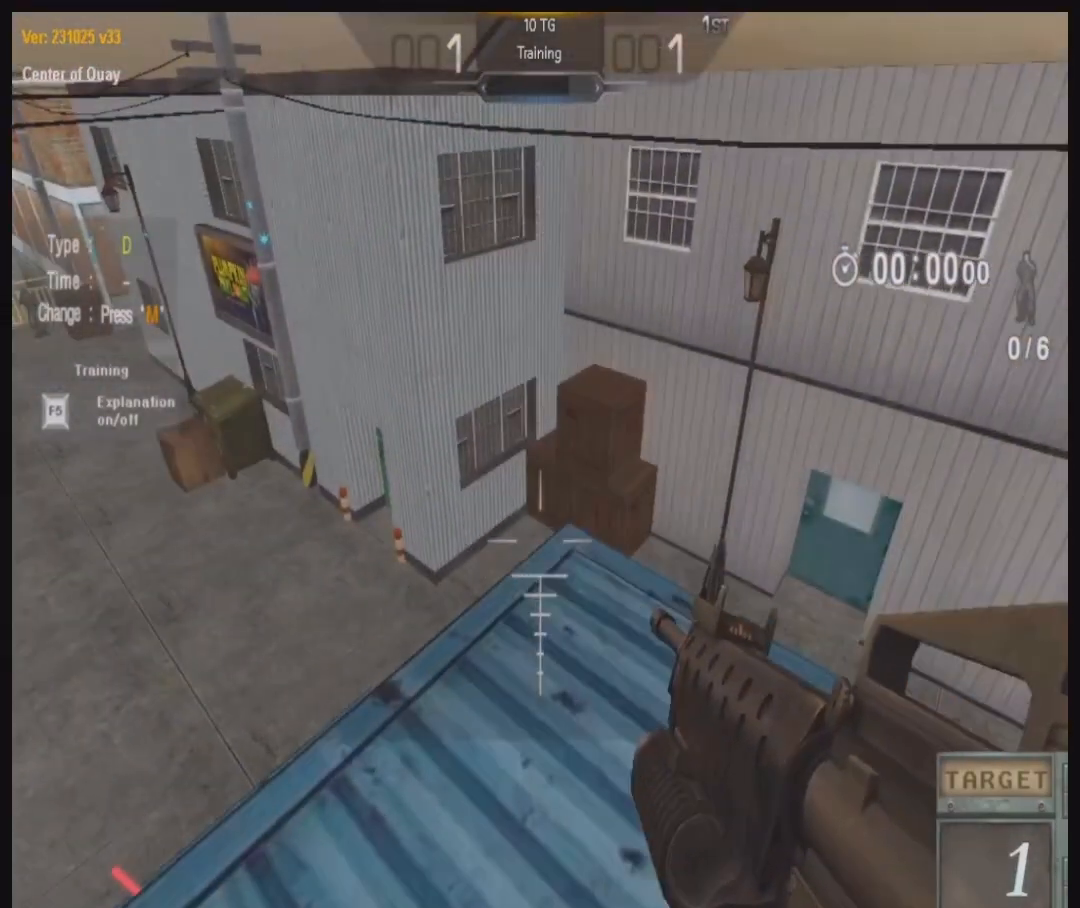
{"keys": ["d", "w"], "mouse": [], "events": [[33, "d", "down"], [133, "d", "up"], [133, "w", "up"], [433, "d", "down"], [500, "w", "down"]]}
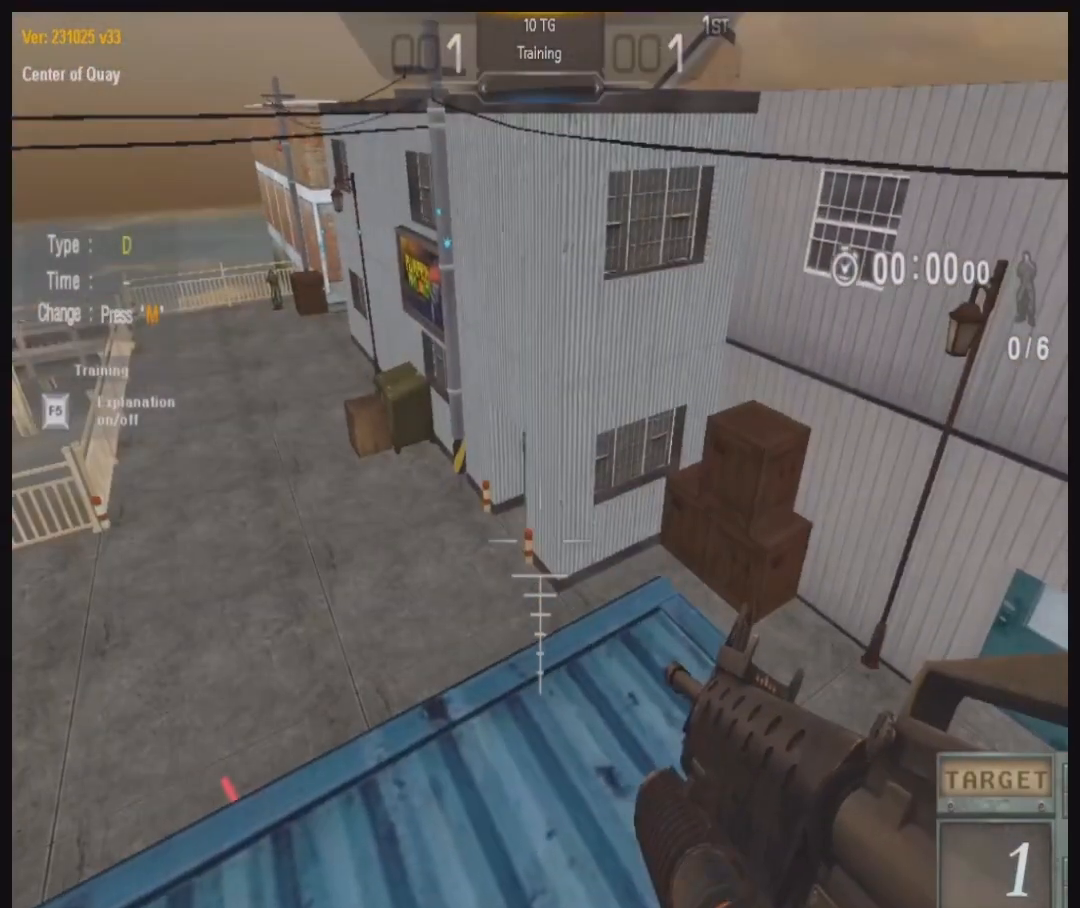
{"keys": [], "mouse": [], "events": [[100, "d", "up"], [133, "w", "up"]]}
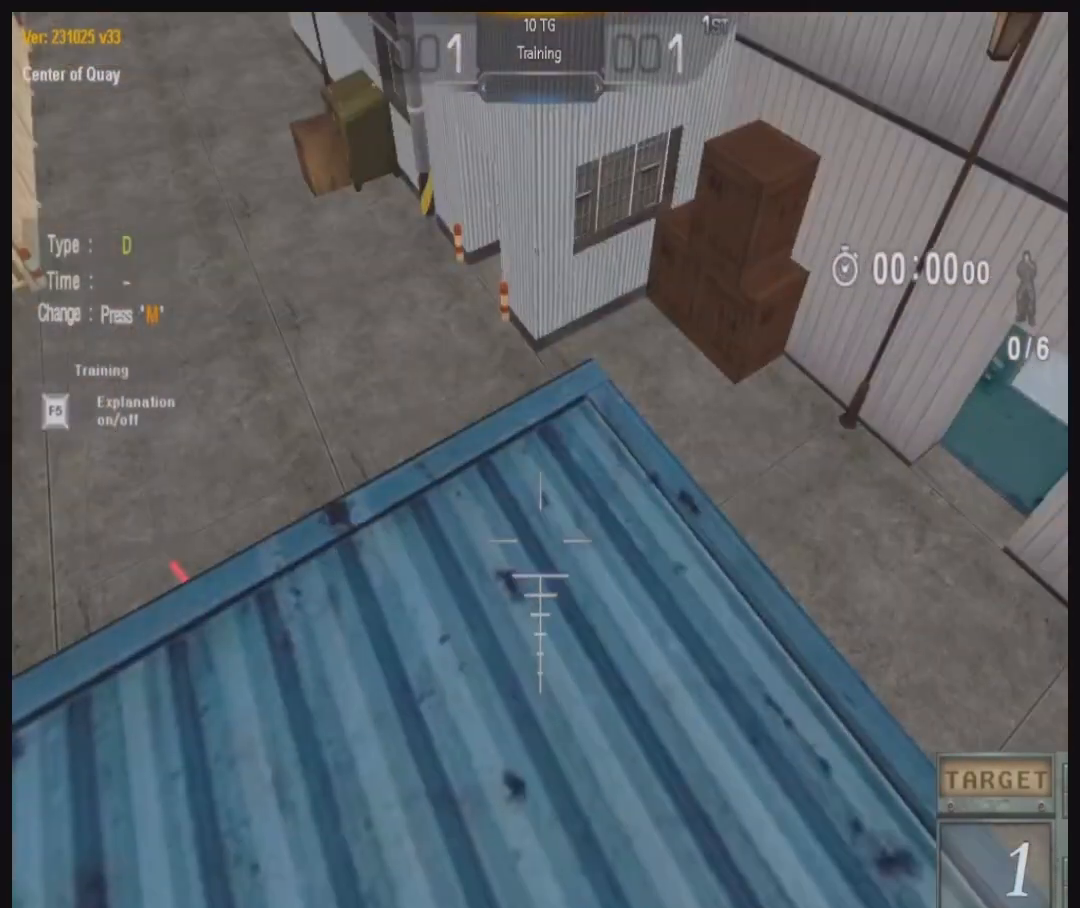
{"keys": ["w"], "mouse": ["left"], "events": [[200, "mouse_left", "down"], [367, "w", "down"]]}
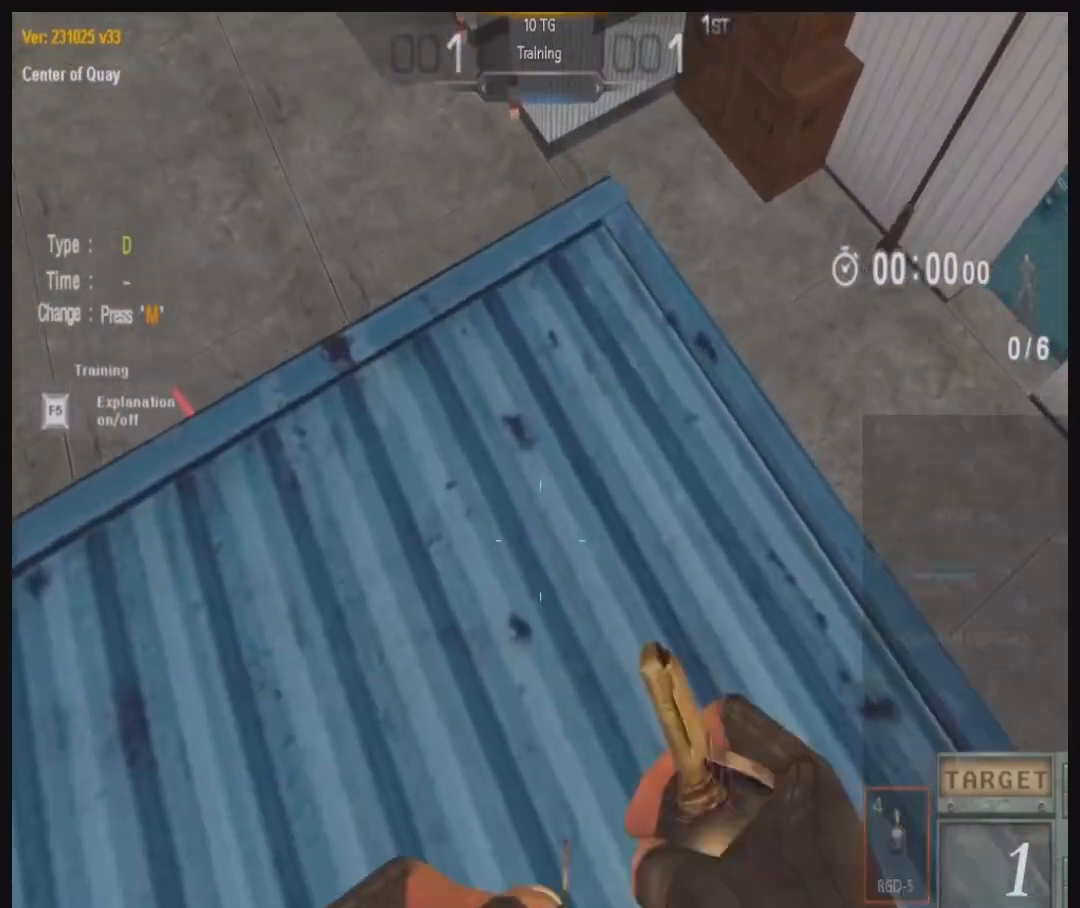
{"keys": [], "mouse": [], "events": [[167, "mouse_left", "up"], [167, "space", "down"], [167, "w", "up"], [233, "s", "down"], [333, "space", "up"], [400, "s", "up"]]}
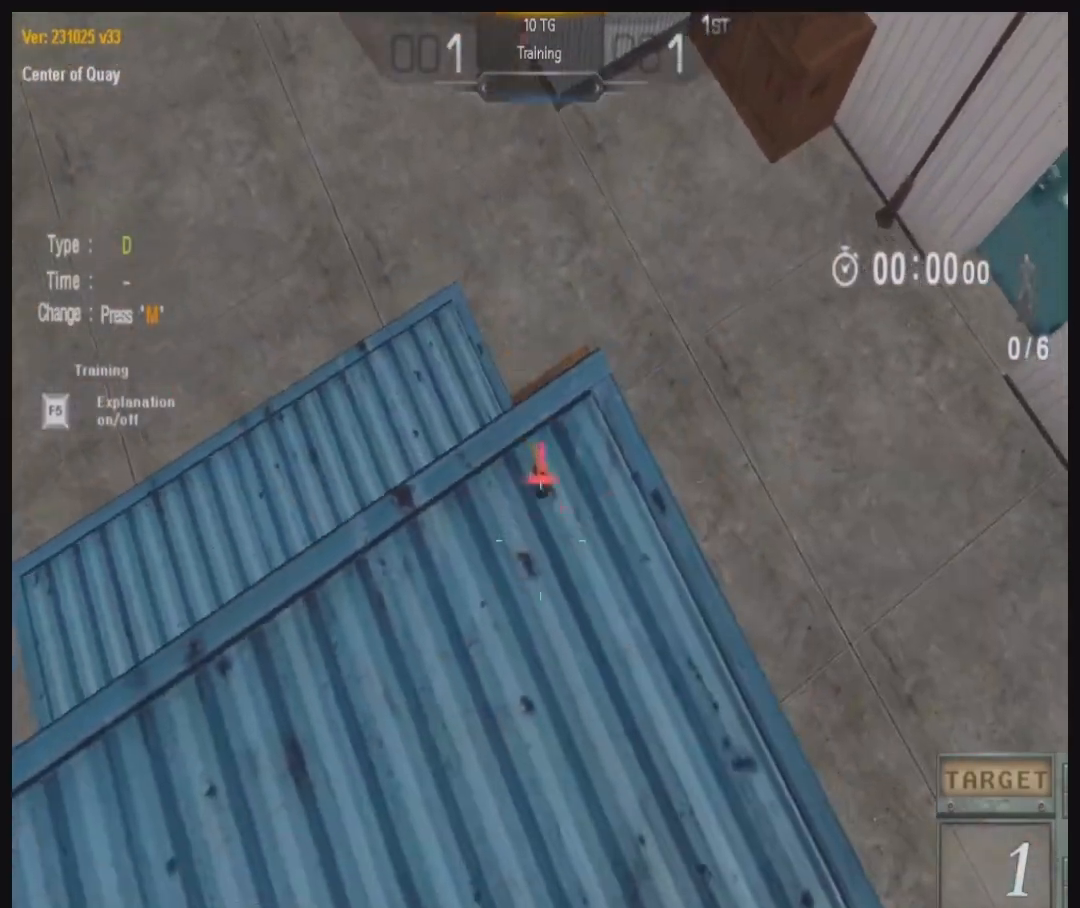
{"keys": [], "mouse": [], "events": []}
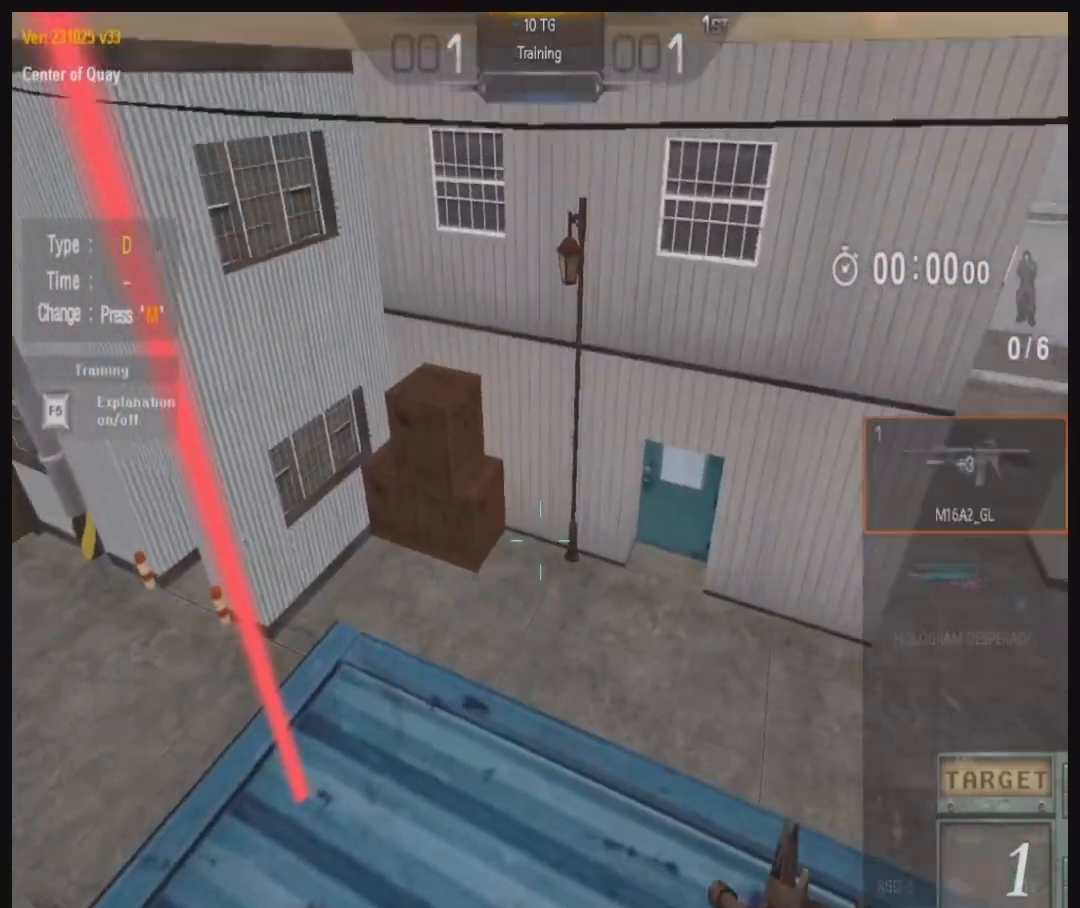
{"keys": [], "mouse": [], "events": [[367, "d", "down"], [433, "d", "up"]]}
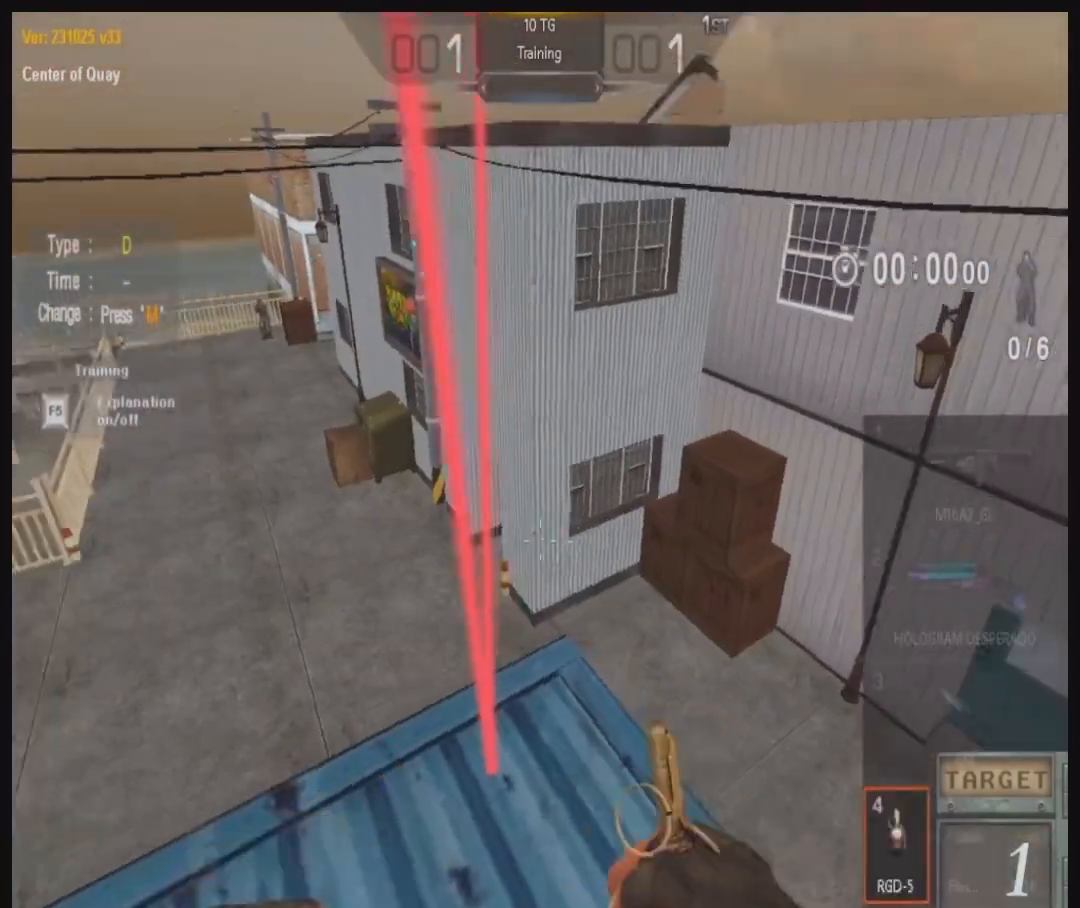
{"keys": [], "mouse": ["left"], "events": [[33, "mouse_left", "down"], [333, "w", "down"], [500, "w", "up"]]}
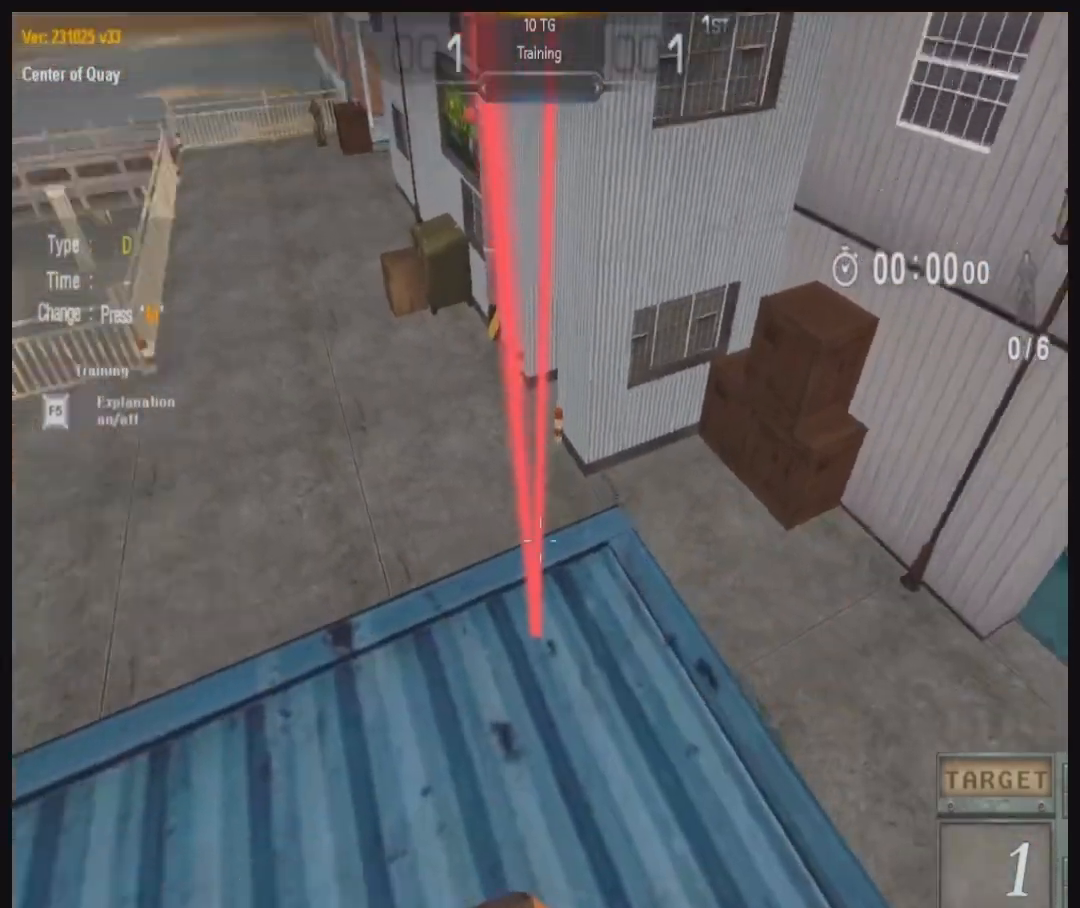
{"keys": ["w"], "mouse": ["left"], "events": [[367, "w", "down"]]}
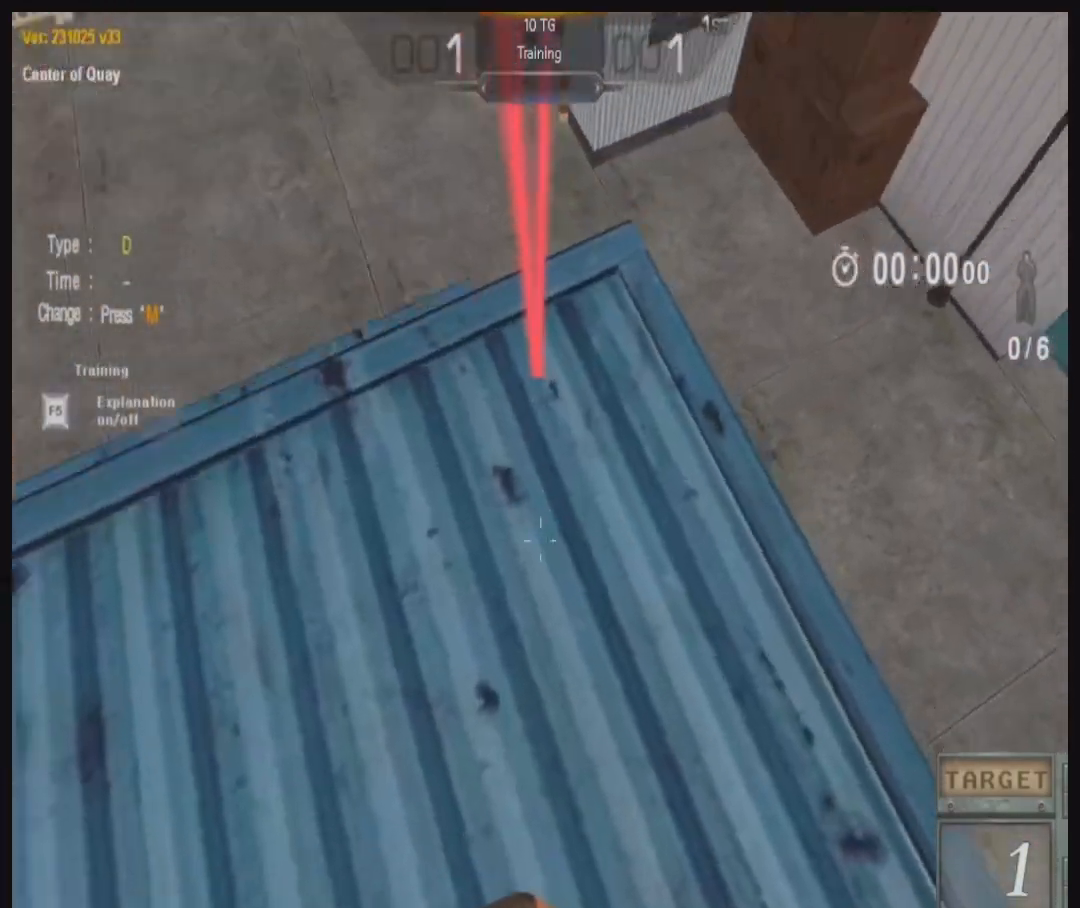
{"keys": [], "mouse": [], "events": [[67, "w", "up"], [100, "mouse_left", "up"], [100, "space", "down"], [167, "s", "down"], [200, "space", "up"], [300, "s", "up"]]}
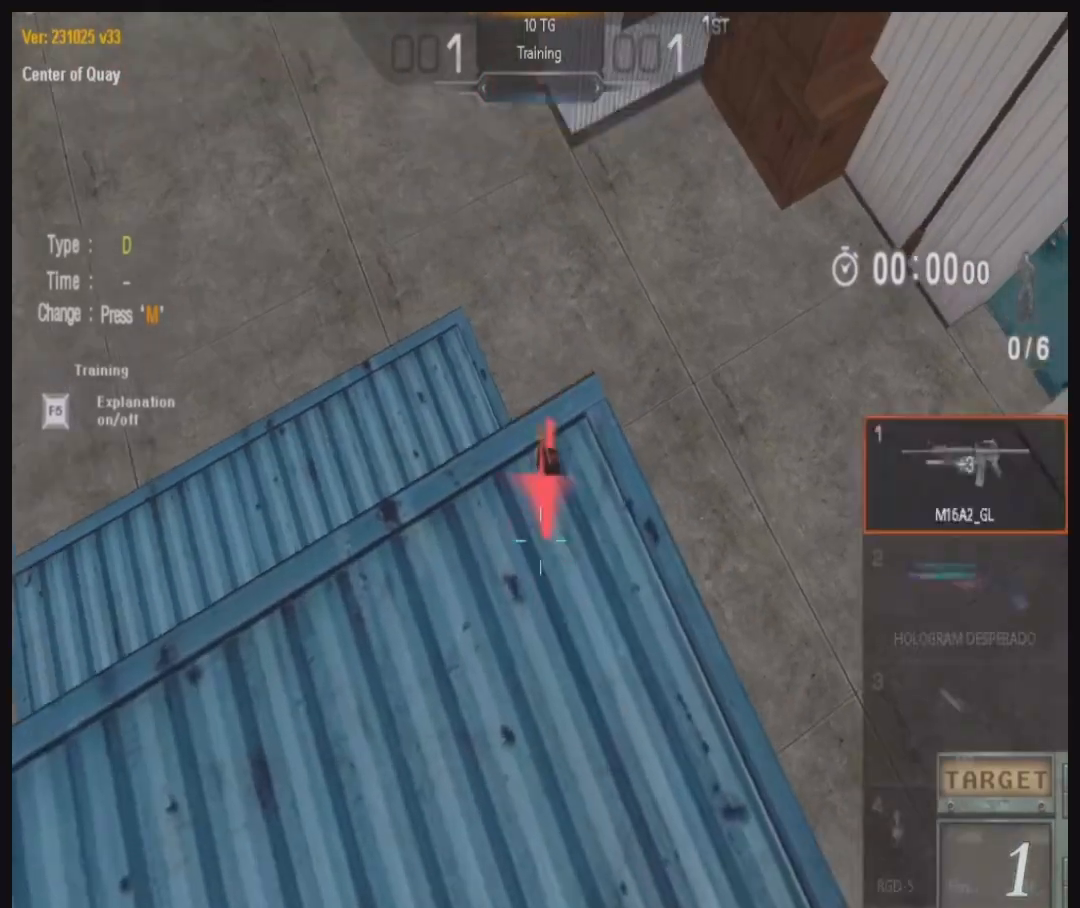
{"keys": ["a", "w"], "mouse": [], "events": [[333, "w", "down"], [367, "a", "down"]]}
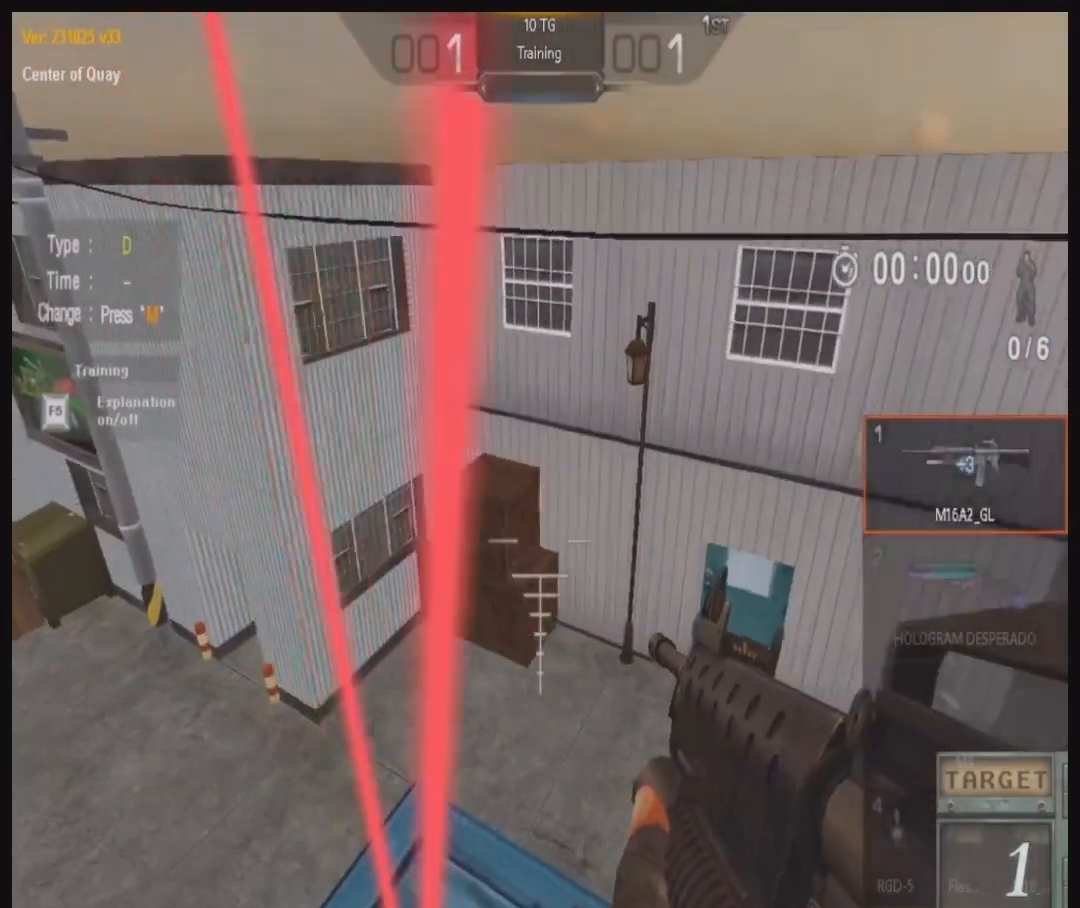
{"keys": ["a", "ctrl", "space", "w"], "mouse": [], "events": [[133, "a", "up"], [133, "ctrl", "down"], [167, "space", "down"], [167, "w", "up"], [233, "a", "down"], [233, "w", "down"]]}
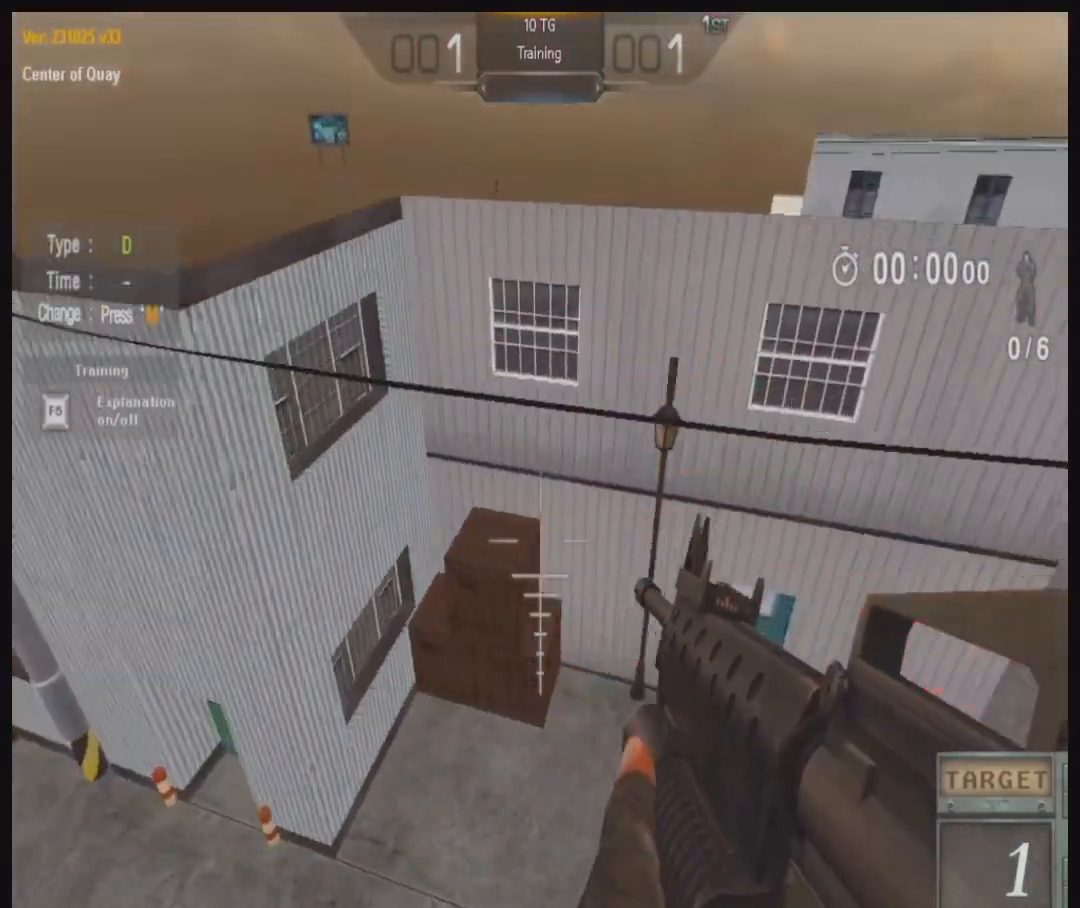
{"keys": ["a", "w"], "mouse": [], "events": [[67, "space", "up"], [100, "ctrl", "up"]]}
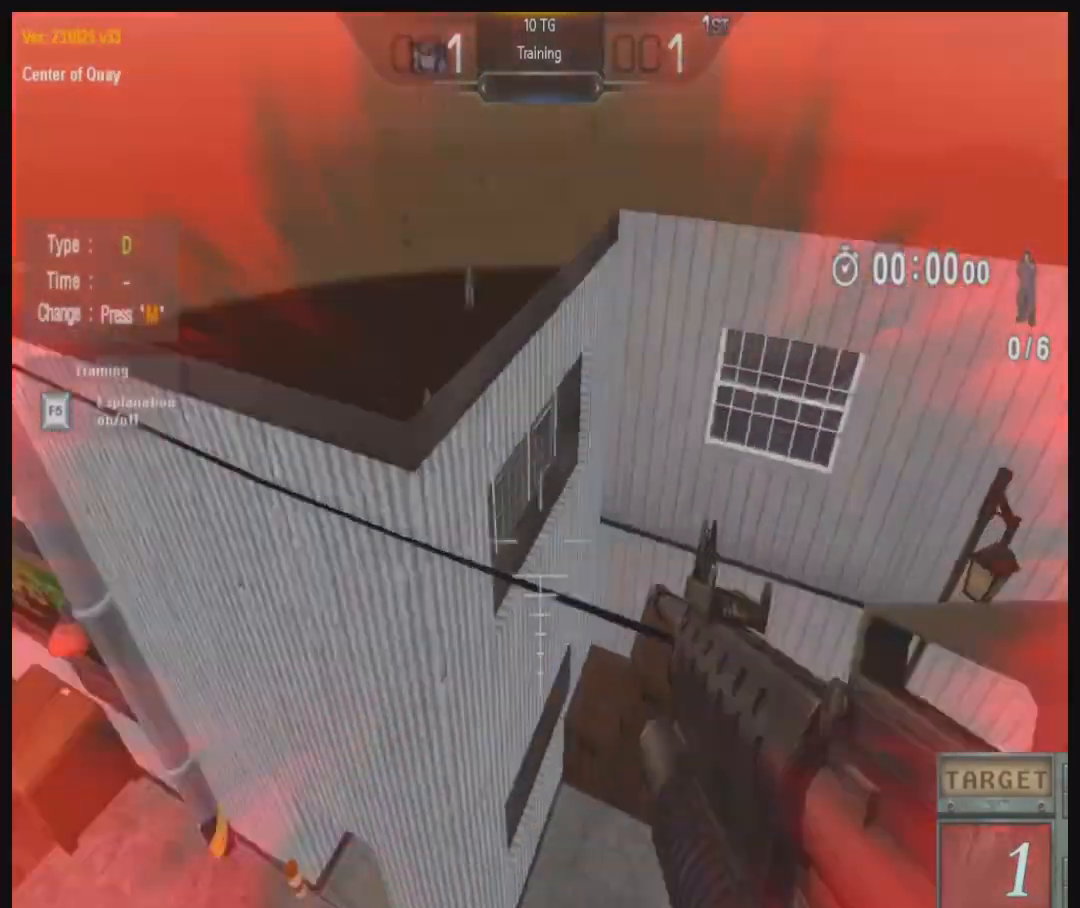
{"keys": ["a", "w"], "mouse": ["left"], "events": [[300, "mouse_left", "down"], [400, "mouse_left", "up"], [433, "mouse_left", "down"]]}
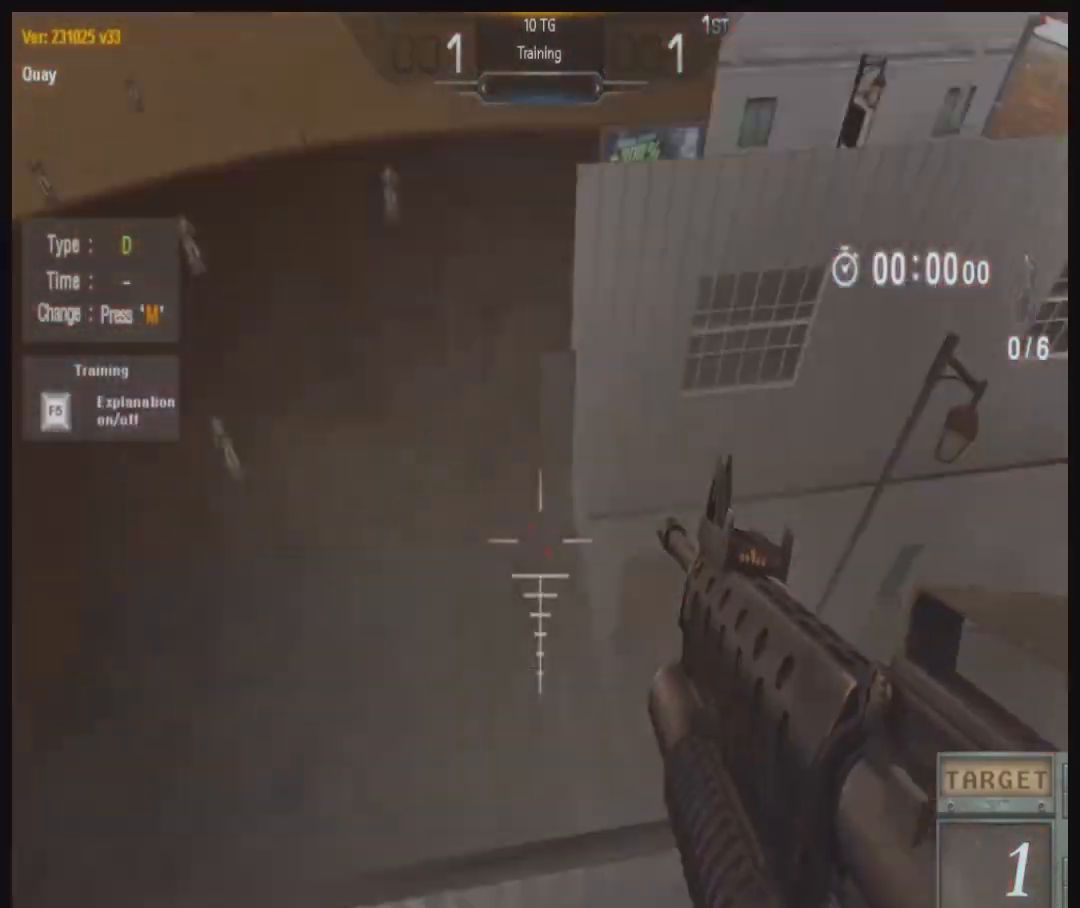
{"keys": ["a", "s"], "mouse": ["left"], "events": [[33, "mouse_left", "up"], [100, "mouse_left", "down"], [200, "mouse_left", "up"], [267, "mouse_left", "down"], [300, "w", "up"], [400, "mouse_left", "up"], [400, "s", "down"], [467, "mouse_left", "down"]]}
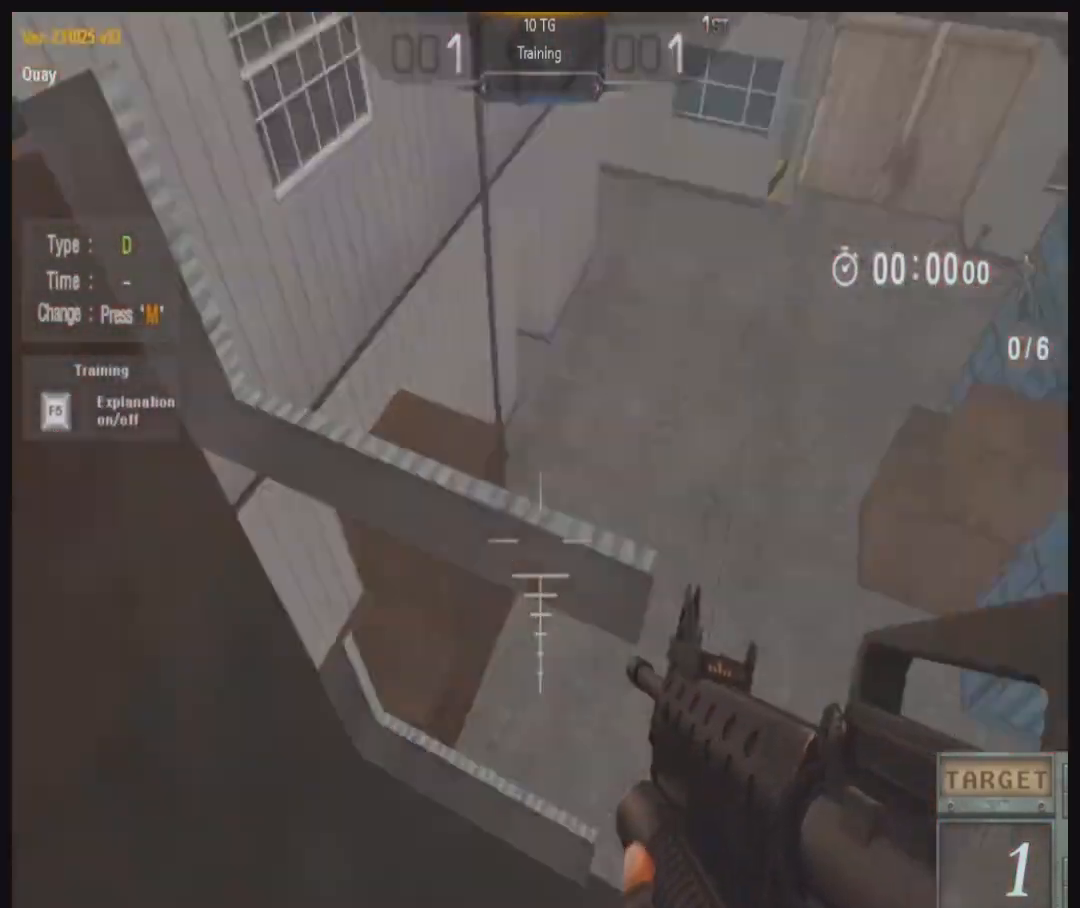
{"keys": [], "mouse": [], "events": [[67, "mouse_left", "up"], [233, "s", "up"], [267, "a", "up"]]}
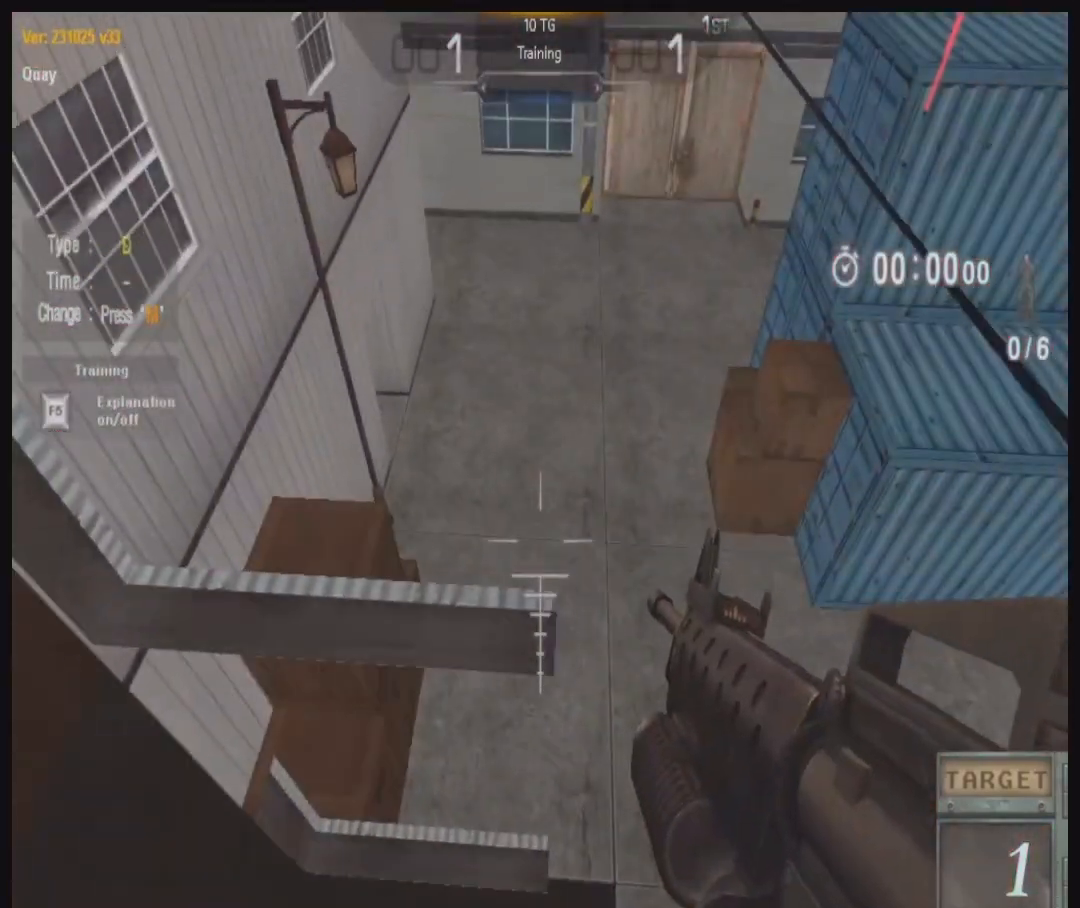
{"keys": [], "mouse": [], "events": [[333, "q", "down"], [500, "q", "up"]]}
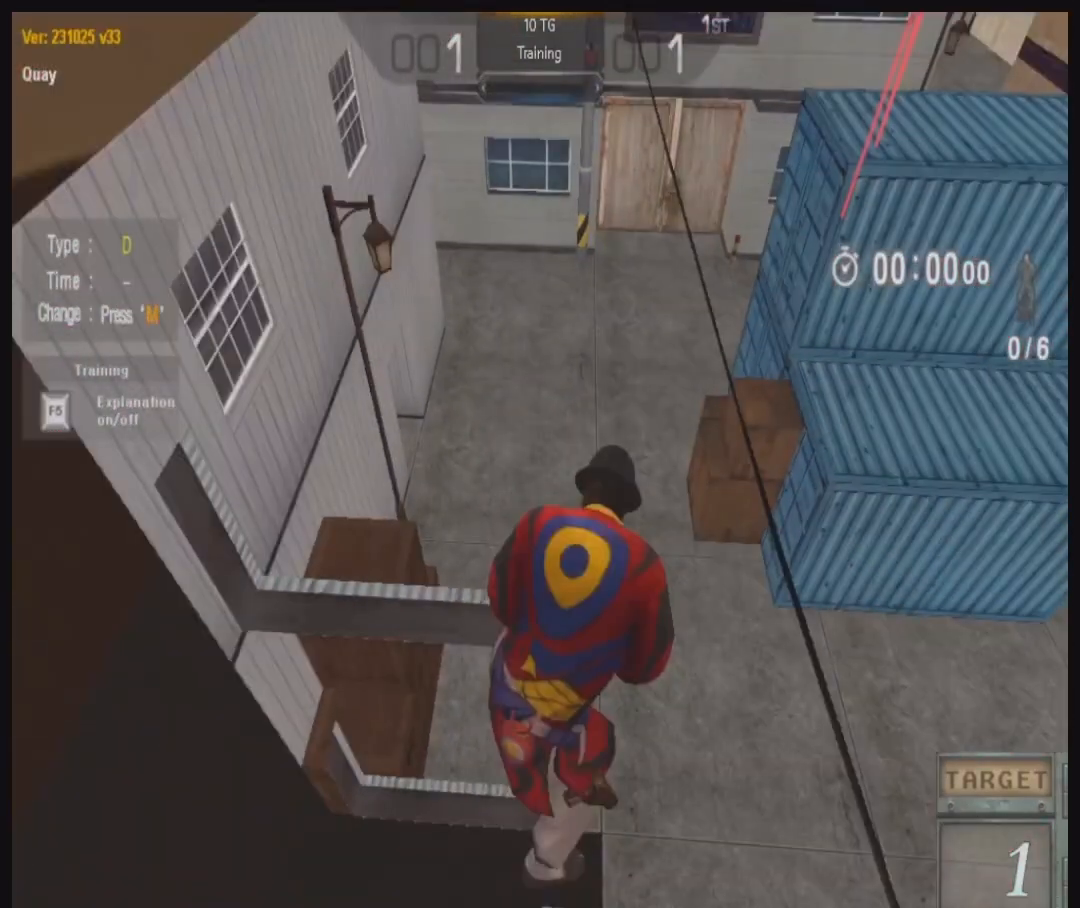
{"keys": [], "mouse": [], "events": [[200, "q", "down"], [333, "q", "up"]]}
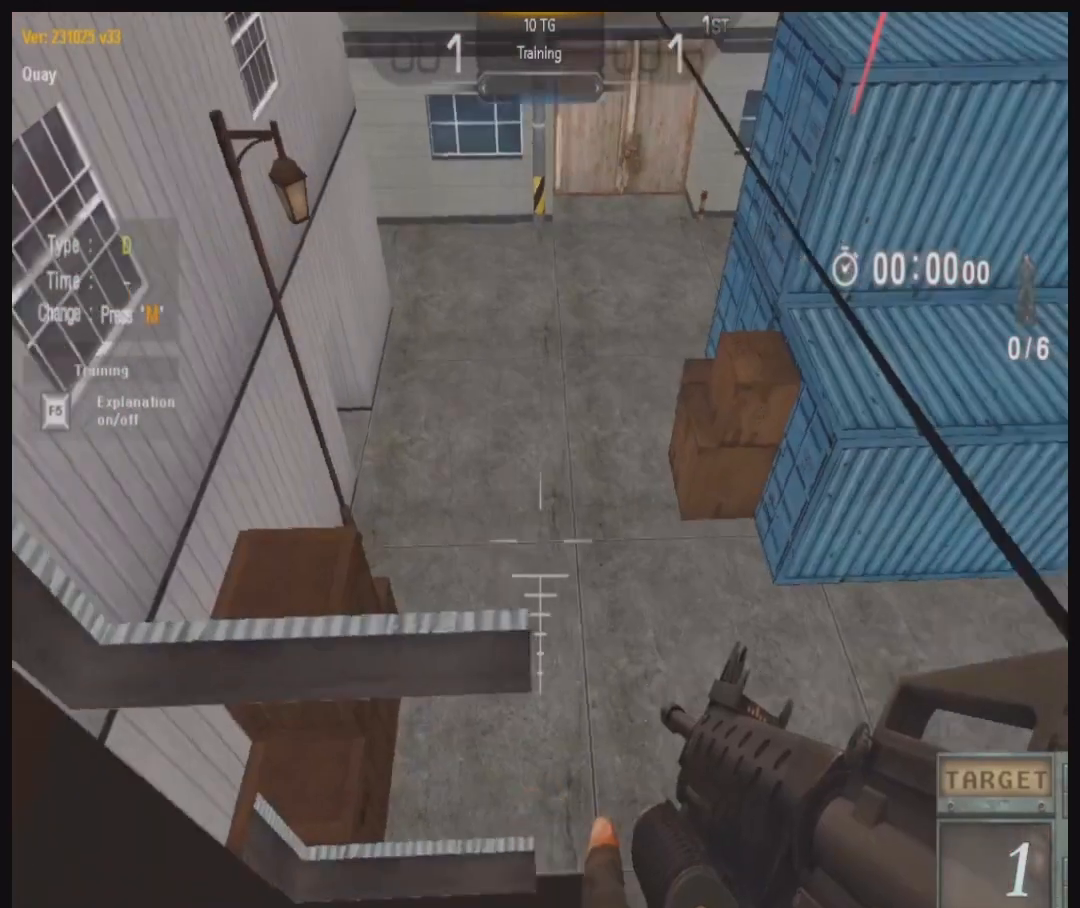
{"keys": [], "mouse": [], "events": []}
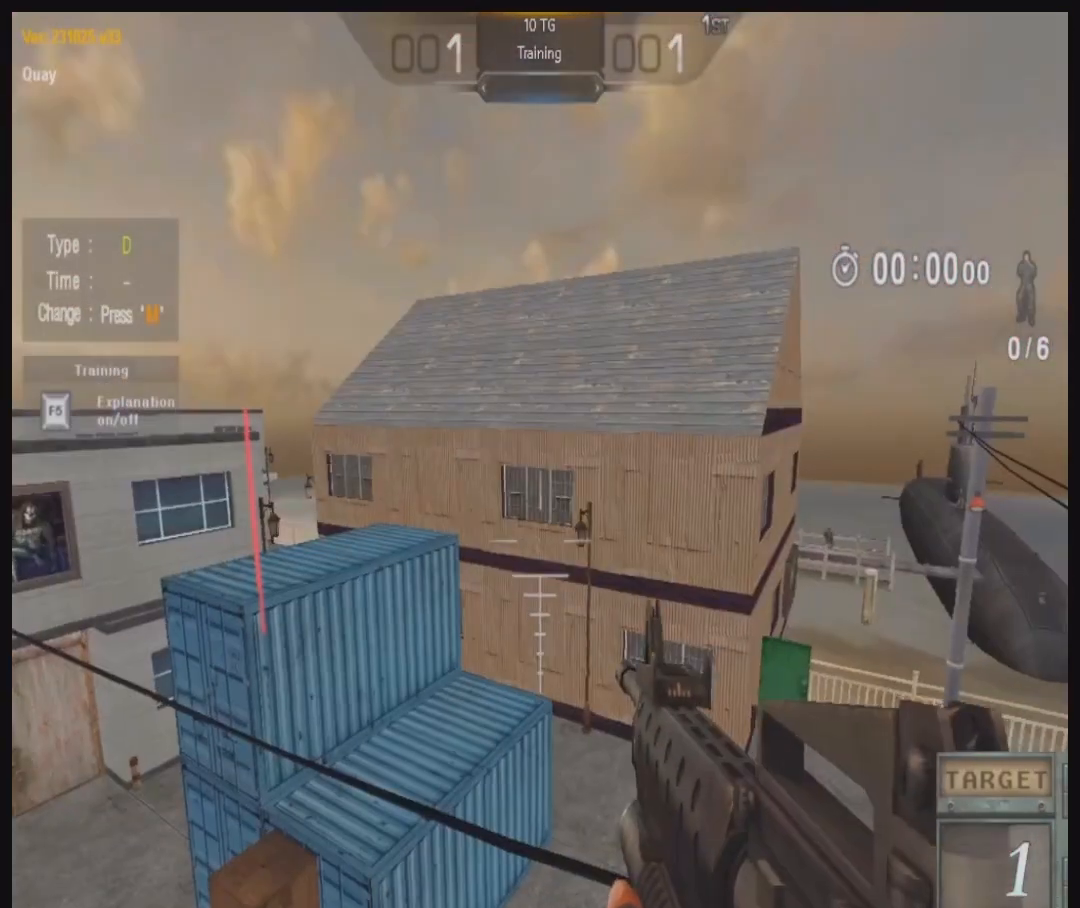
{"keys": [], "mouse": [], "events": []}
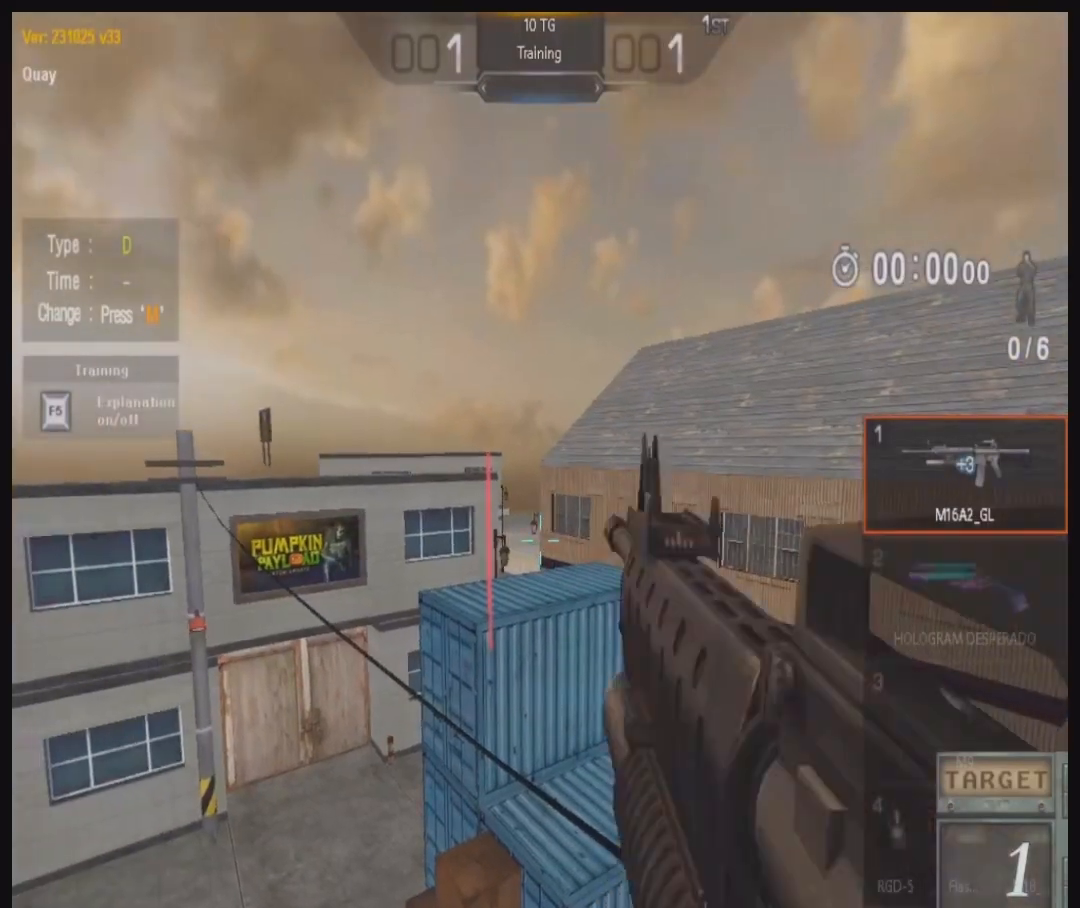
{"keys": [], "mouse": [], "events": [[233, "mouse_left", "down"], [300, "mouse_left", "up"], [400, "mouse_left", "down"], [467, "mouse_left", "up"]]}
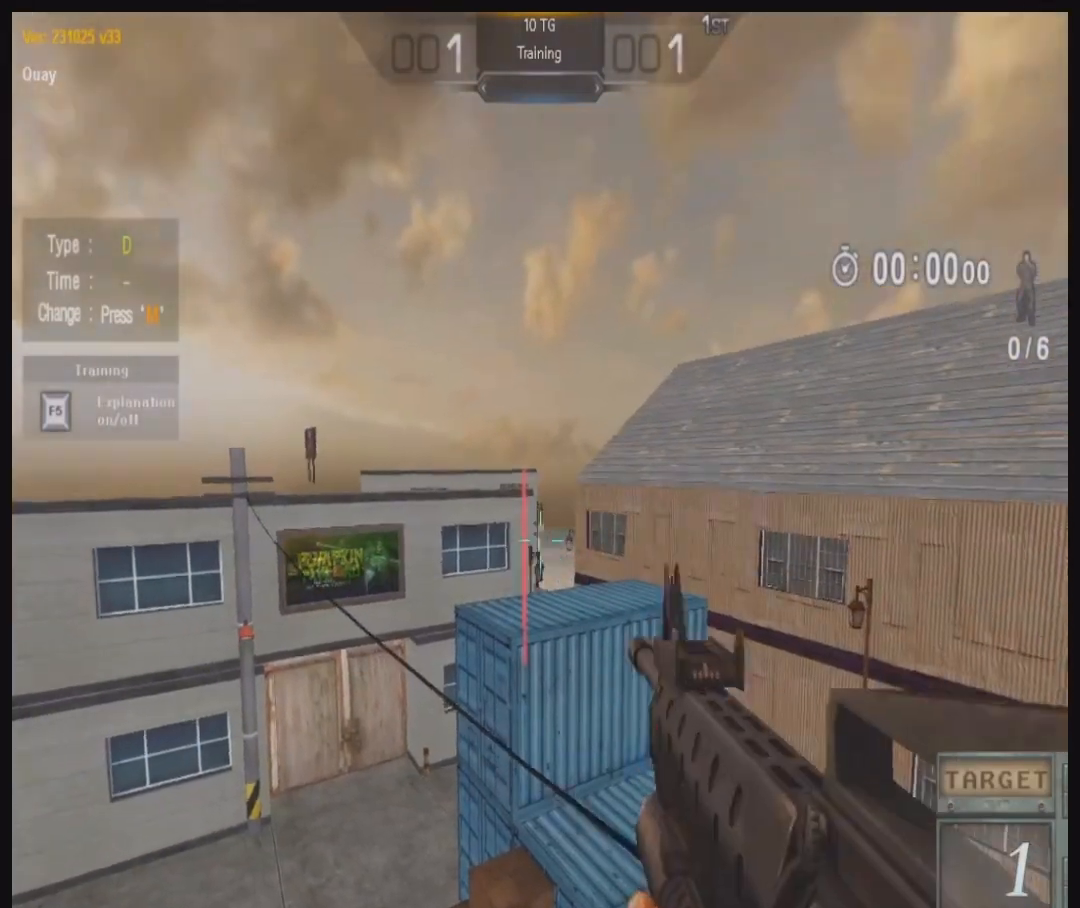
{"keys": [], "mouse": [], "events": [[67, "mouse_left", "down"], [100, "mouse_left", "up"], [200, "mouse_left", "down"], [267, "mouse_left", "up"], [333, "mouse_left", "down"], [433, "mouse_left", "up"]]}
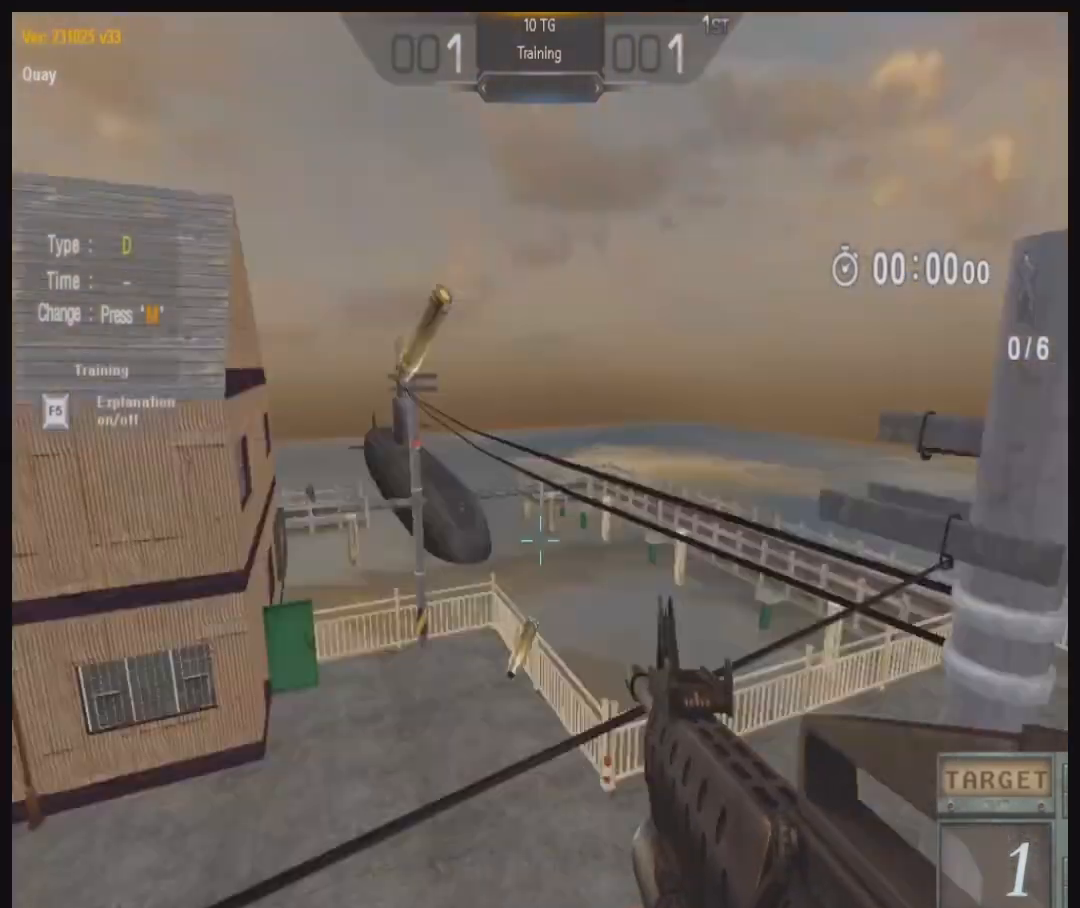
{"keys": [], "mouse": ["left"], "events": [[467, "mouse_left", "down"]]}
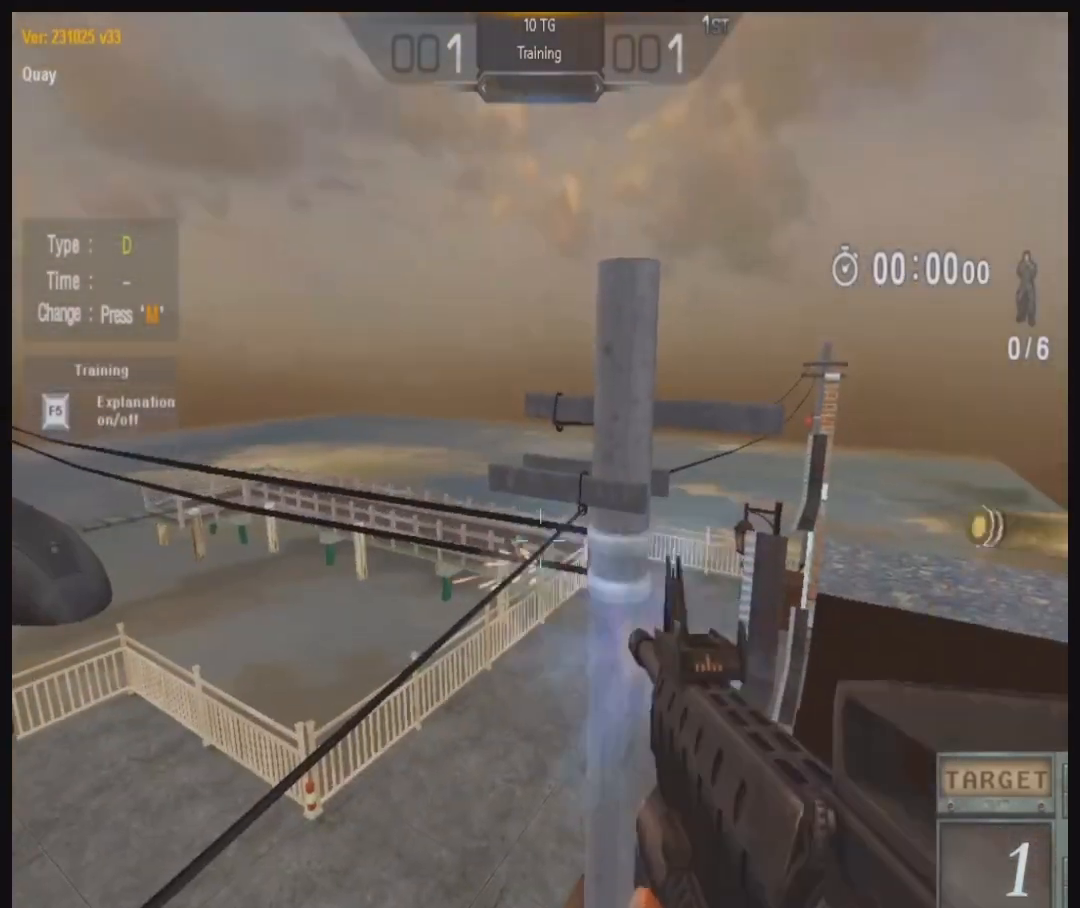
{"keys": [], "mouse": [], "events": [[67, "mouse_left", "up"], [300, "mouse_left", "down"], [400, "mouse_left", "up"]]}
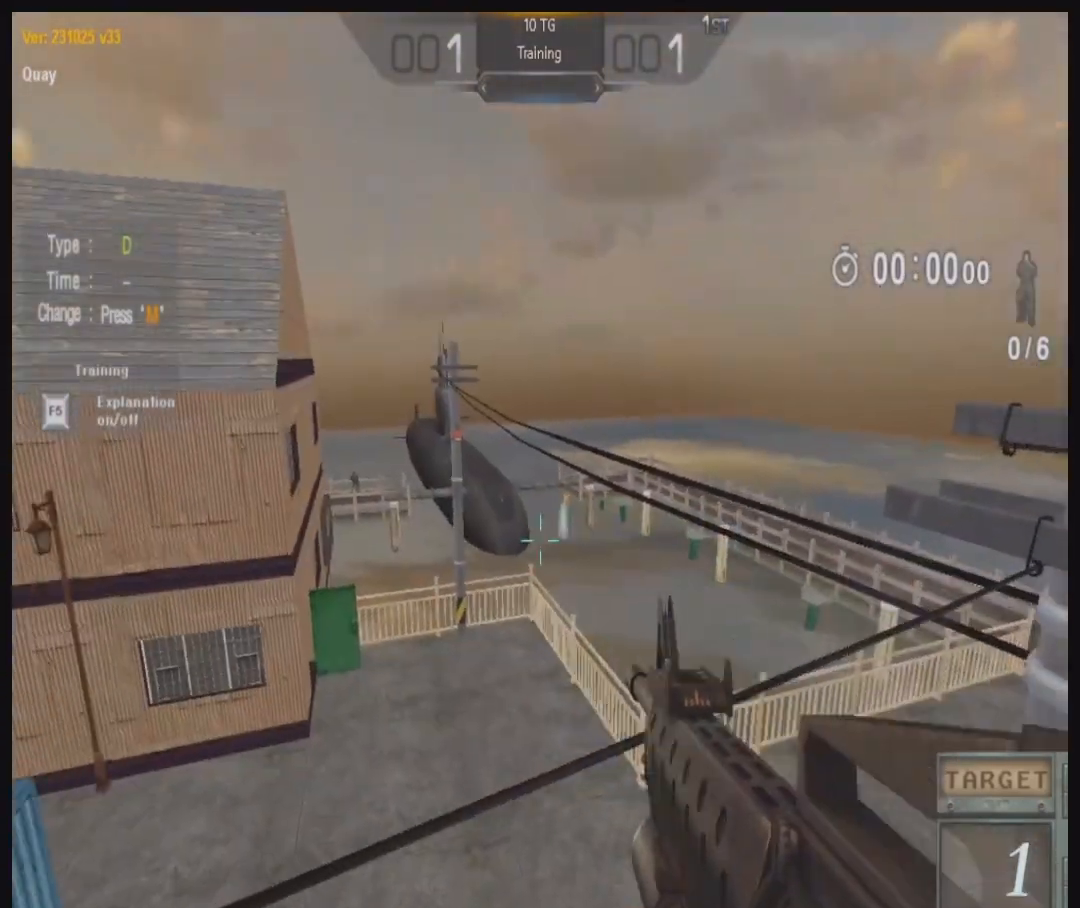
{"keys": [], "mouse": ["left"], "events": [[133, "mouse_left", "down"], [200, "mouse_left", "up"], [500, "mouse_left", "down"]]}